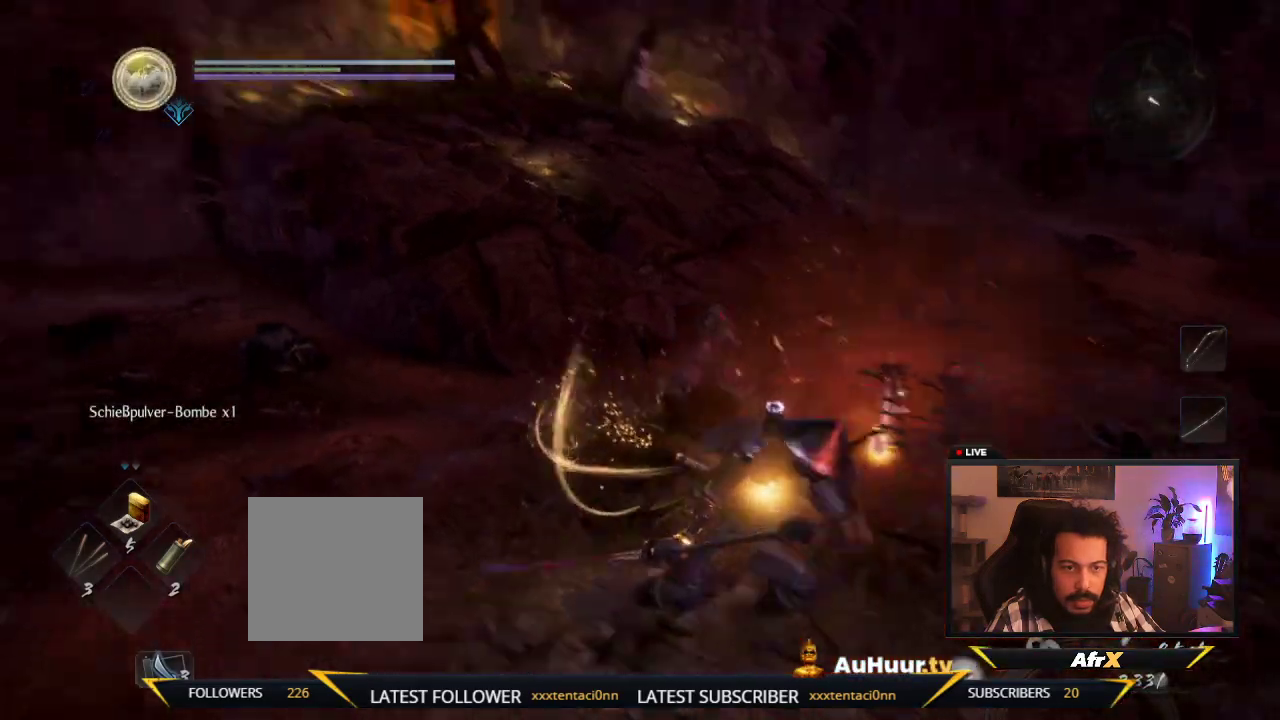
Gameplay with a controller (Xbox layout); each line is a JSON object with the inputs held at the frame after it (dt_ms = milliseconds from this image to that frame). "events" lists button and stick changes between this image and that frame as [ms after this image, input, new state], when the widget could be followed in between. This overlay highlights the sticks when they move; stick clicks (L3 R3) are not distinguishable. Not read: L3 R3.
{"dt_ms": 300, "buttons": [], "left_stick": "up", "right_stick": "center"}
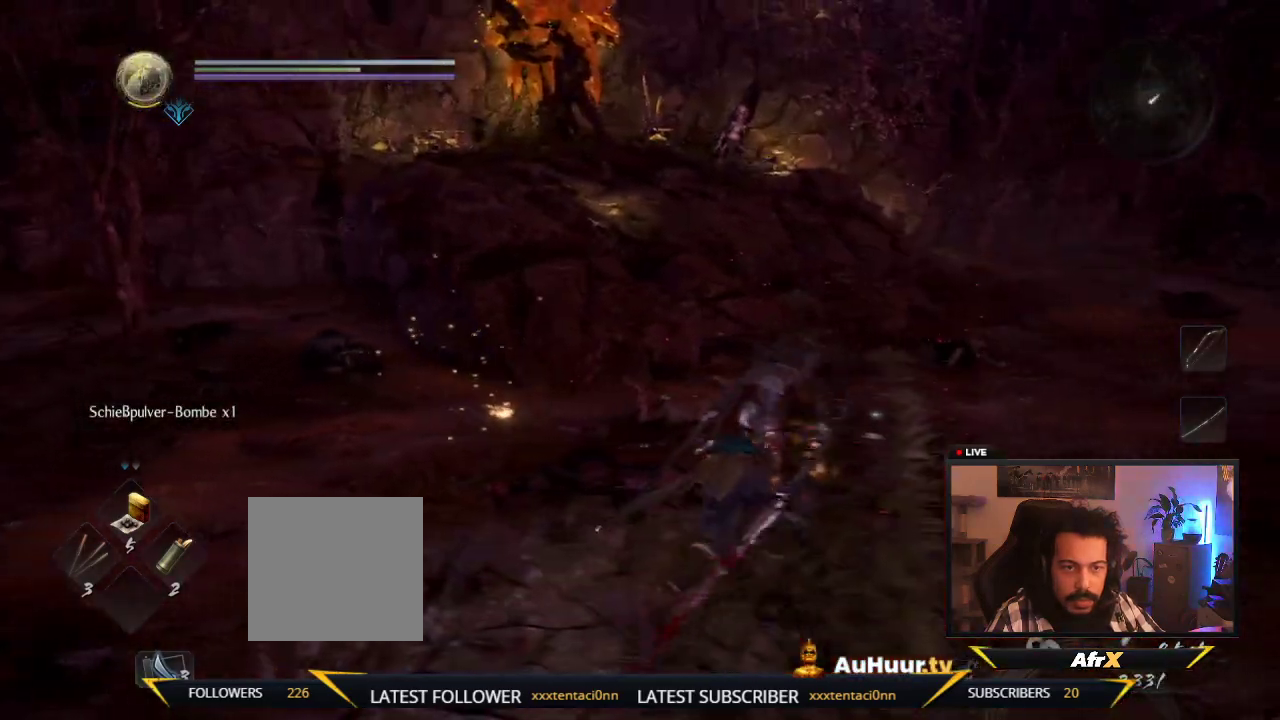
{"dt_ms": 300, "buttons": [], "left_stick": "up", "right_stick": "center", "events": [[117, "B", "down"], [300, "B", "up"]]}
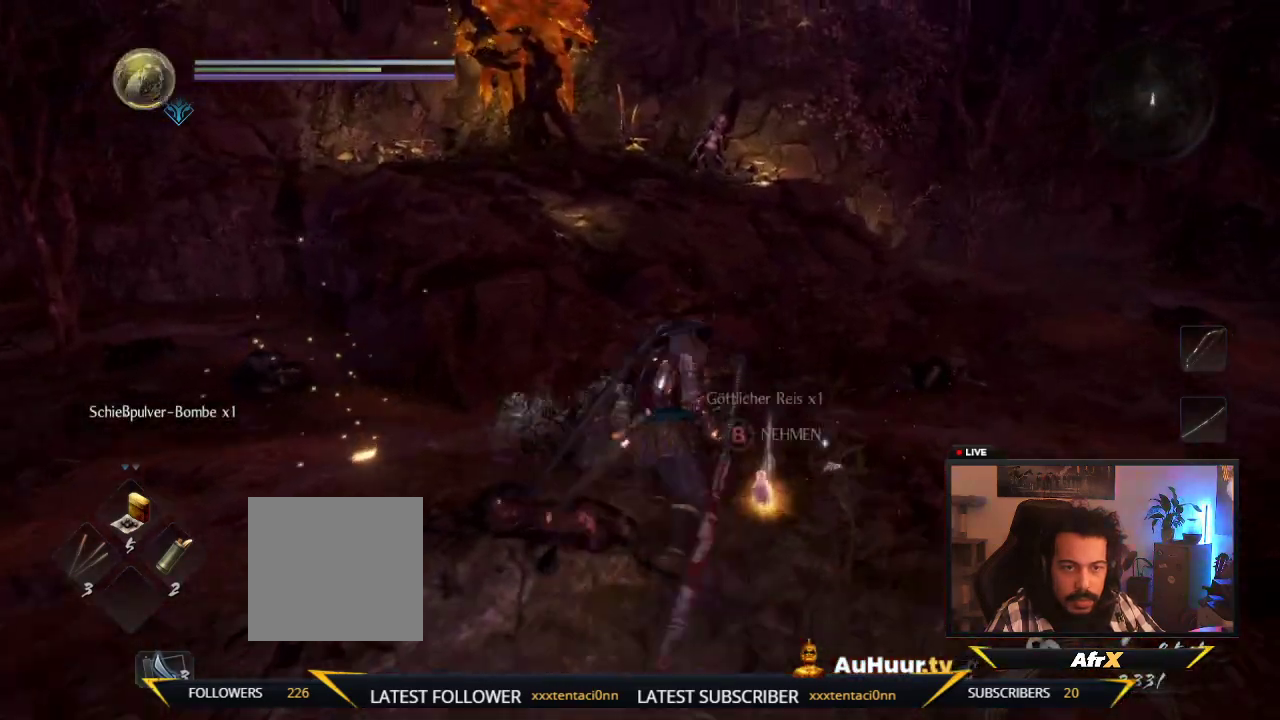
{"dt_ms": 800, "buttons": [], "left_stick": "up", "right_stick": "center", "events": [[550, "right_stick", "up-right"], [700, "right_stick", "center"]]}
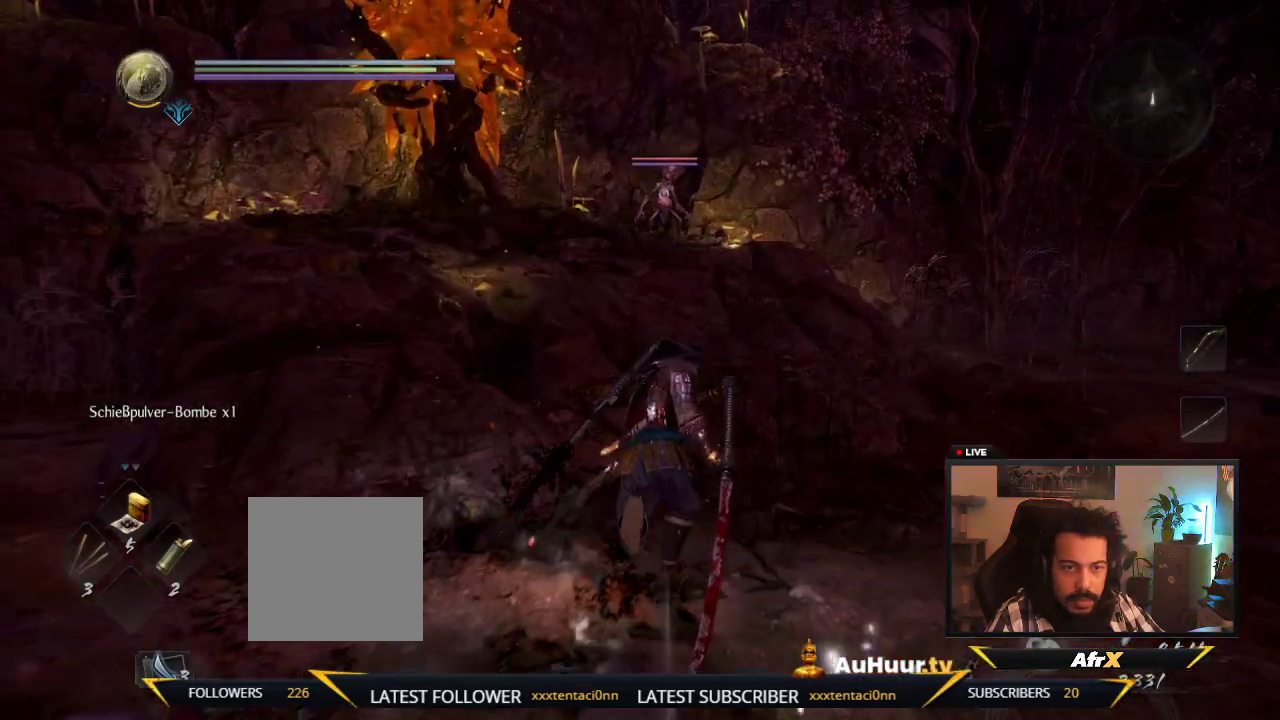
{"dt_ms": 600, "buttons": [], "left_stick": "up", "right_stick": "center", "events": []}
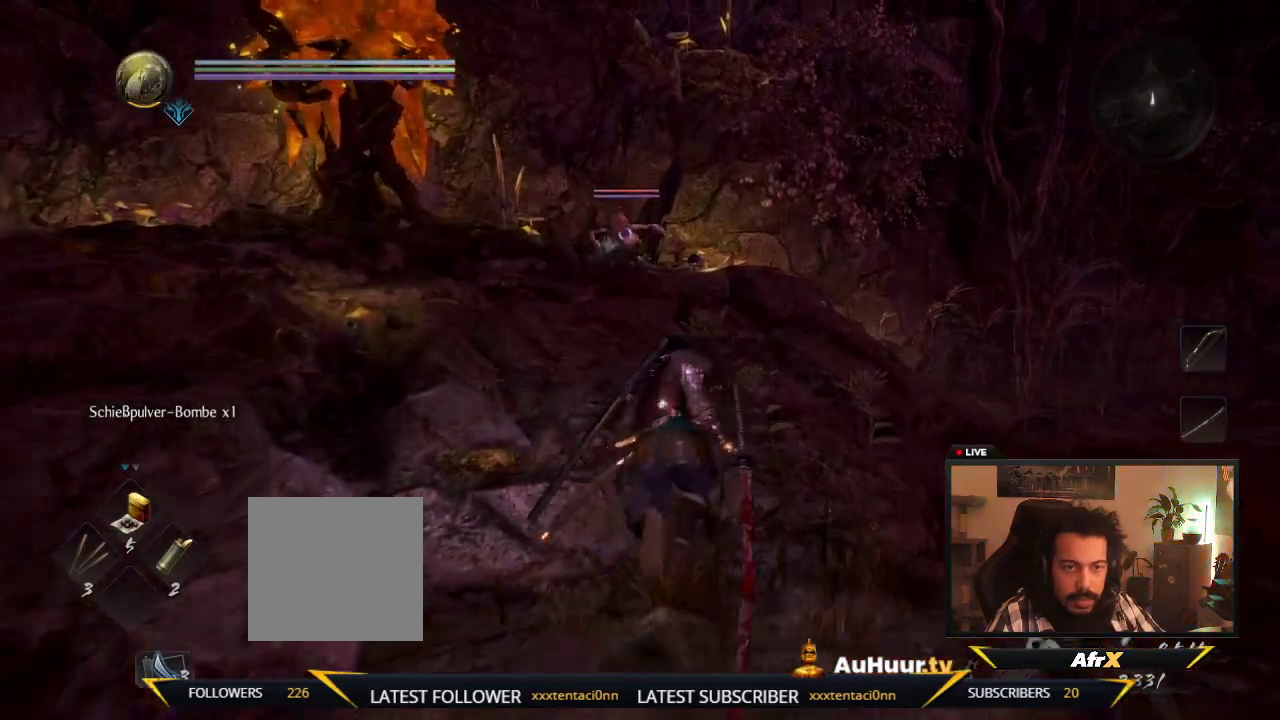
{"dt_ms": 300, "buttons": [], "left_stick": "up-left", "right_stick": "center", "events": [[50, "left_stick", "up-left"]]}
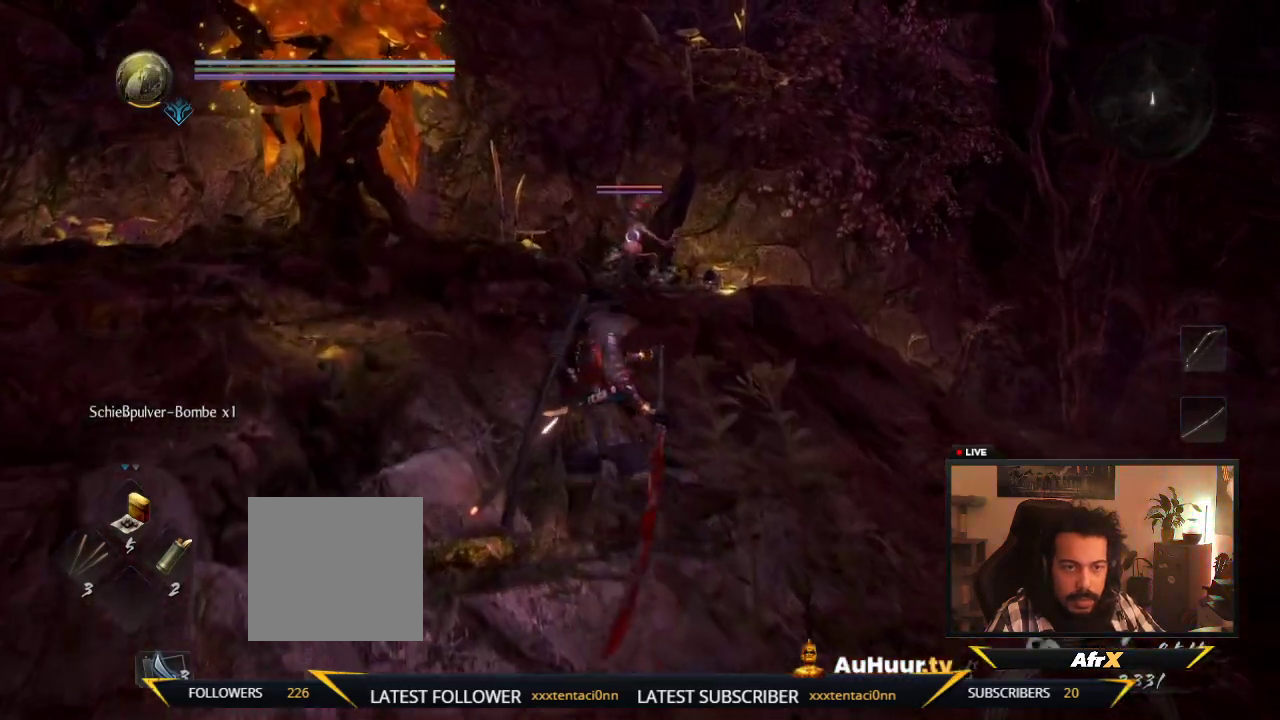
{"dt_ms": 300, "buttons": [], "left_stick": "up-left", "right_stick": "center", "events": []}
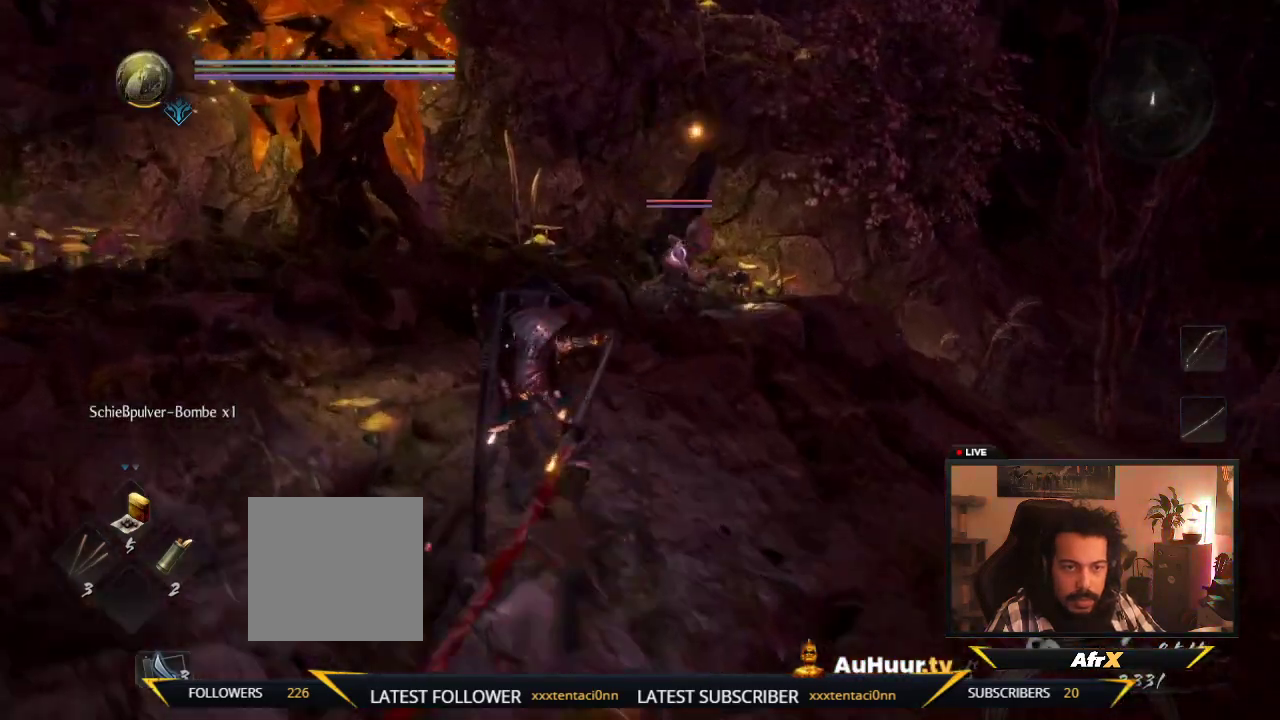
{"dt_ms": 700, "buttons": [], "left_stick": "up", "right_stick": "center", "events": [[517, "left_stick", "up"]]}
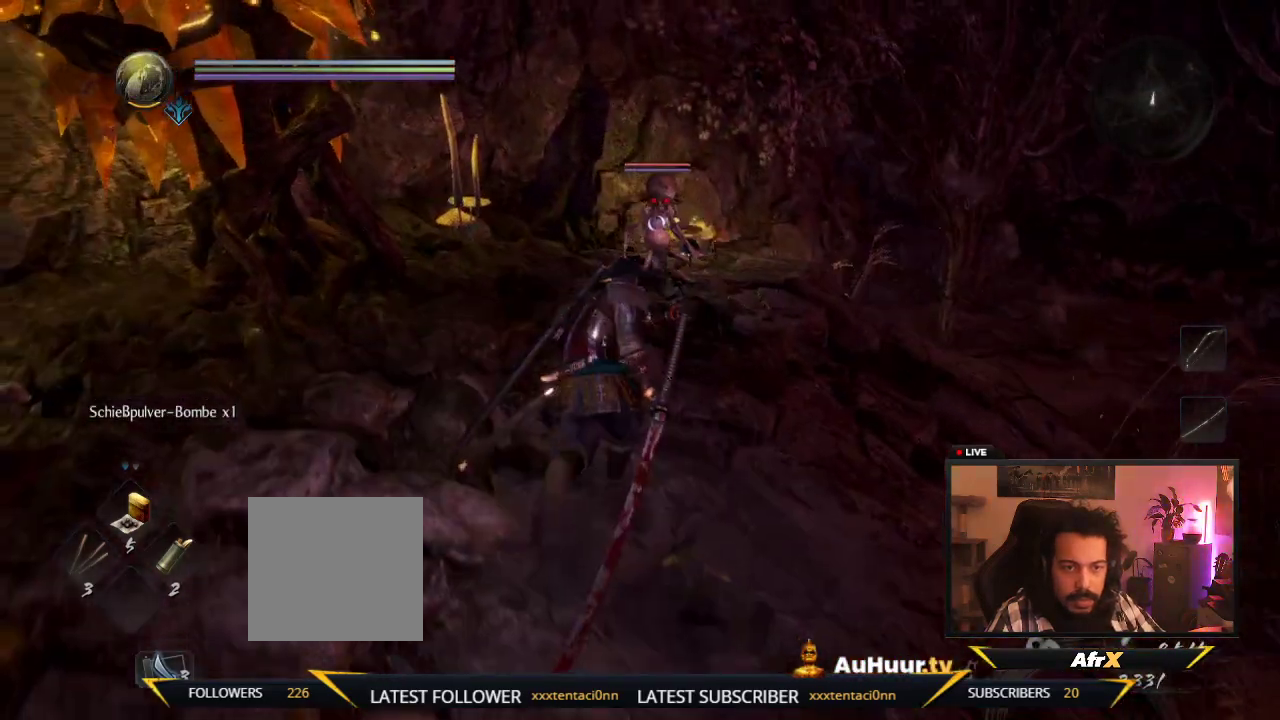
{"dt_ms": 600, "buttons": ["Y"], "left_stick": "up", "right_stick": "center", "events": [[417, "Y", "down"]]}
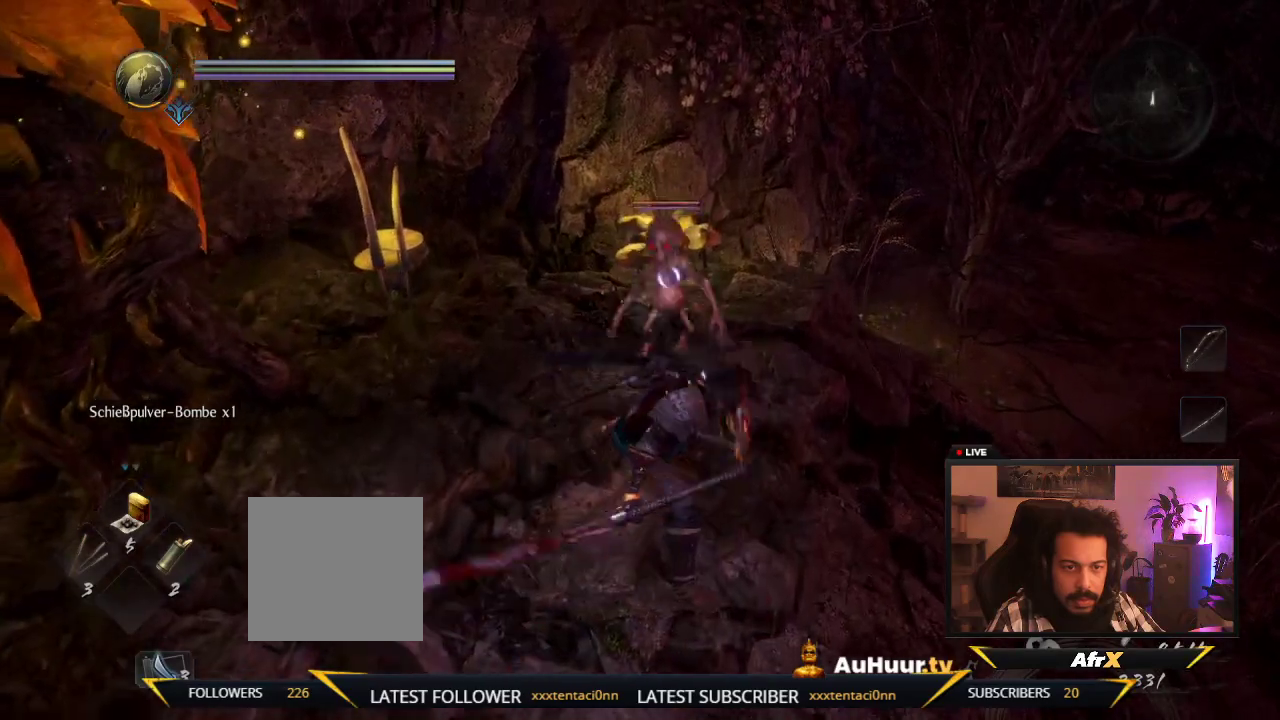
{"dt_ms": 600, "buttons": [], "left_stick": "up", "right_stick": "center", "events": [[33, "Y", "up"], [117, "Y", "down"], [300, "Y", "up"], [383, "Y", "down"], [550, "Y", "up"]]}
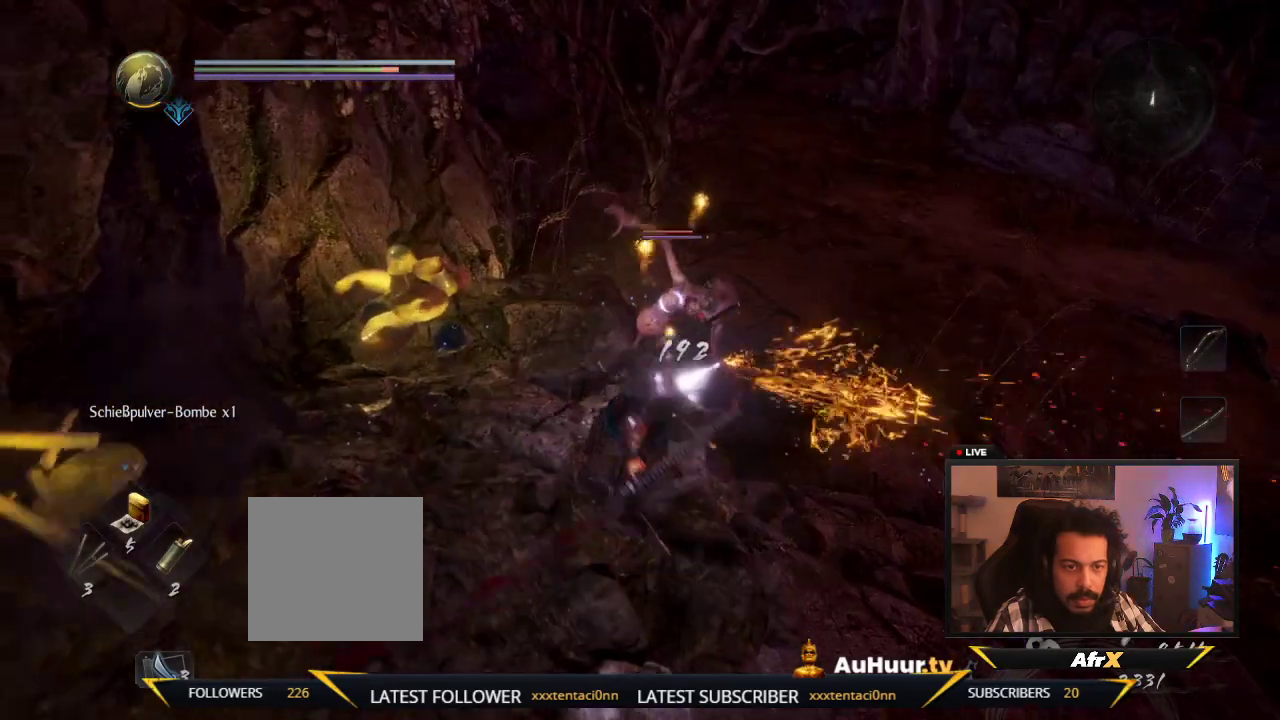
{"dt_ms": 300, "buttons": ["Y"], "left_stick": "up", "right_stick": "center", "events": [[33, "Y", "down"], [217, "Y", "up"], [283, "Y", "down"]]}
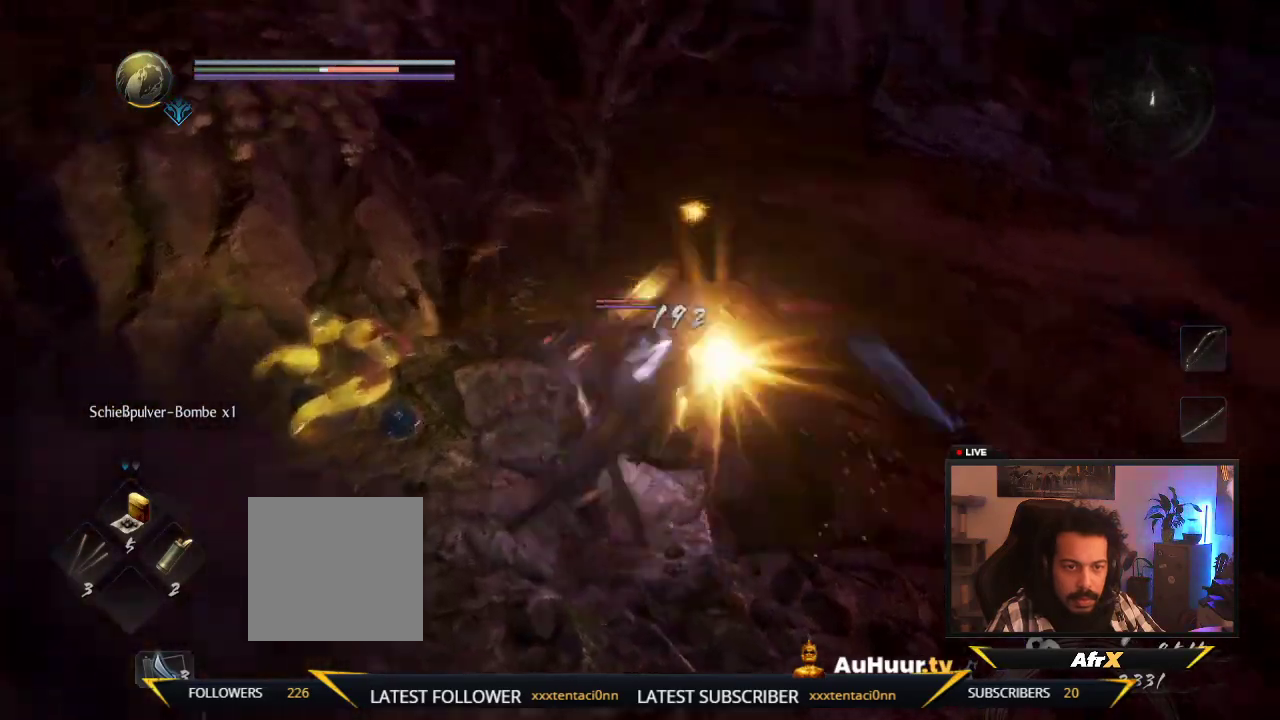
{"dt_ms": 500, "buttons": [], "left_stick": "center", "right_stick": "center", "events": [[133, "Y", "up"], [250, "Y", "down"], [333, "left_stick", "up-right"], [383, "left_stick", "center"], [483, "Y", "up"]]}
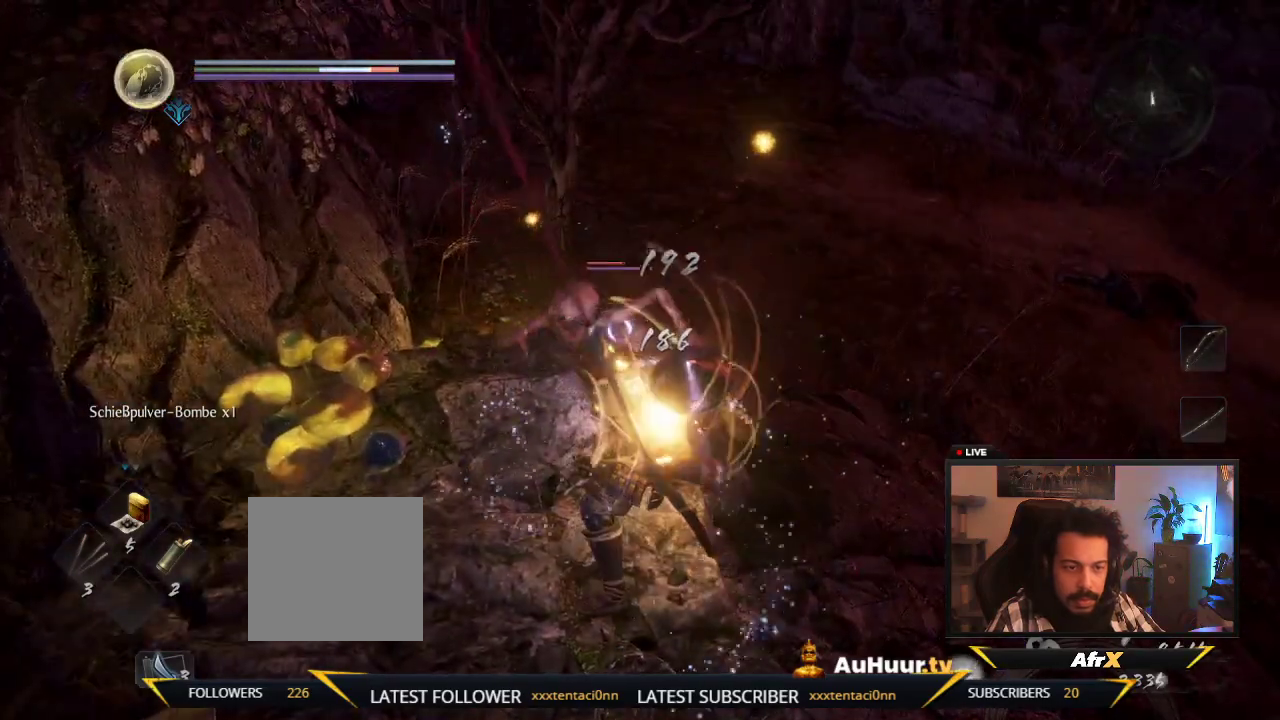
{"dt_ms": 600, "buttons": ["R1"], "left_stick": "down-right", "right_stick": "center", "events": [[67, "left_stick", "up"], [267, "left_stick", "center"], [317, "left_stick", "down"], [567, "R1", "down"], [583, "left_stick", "down-right"]]}
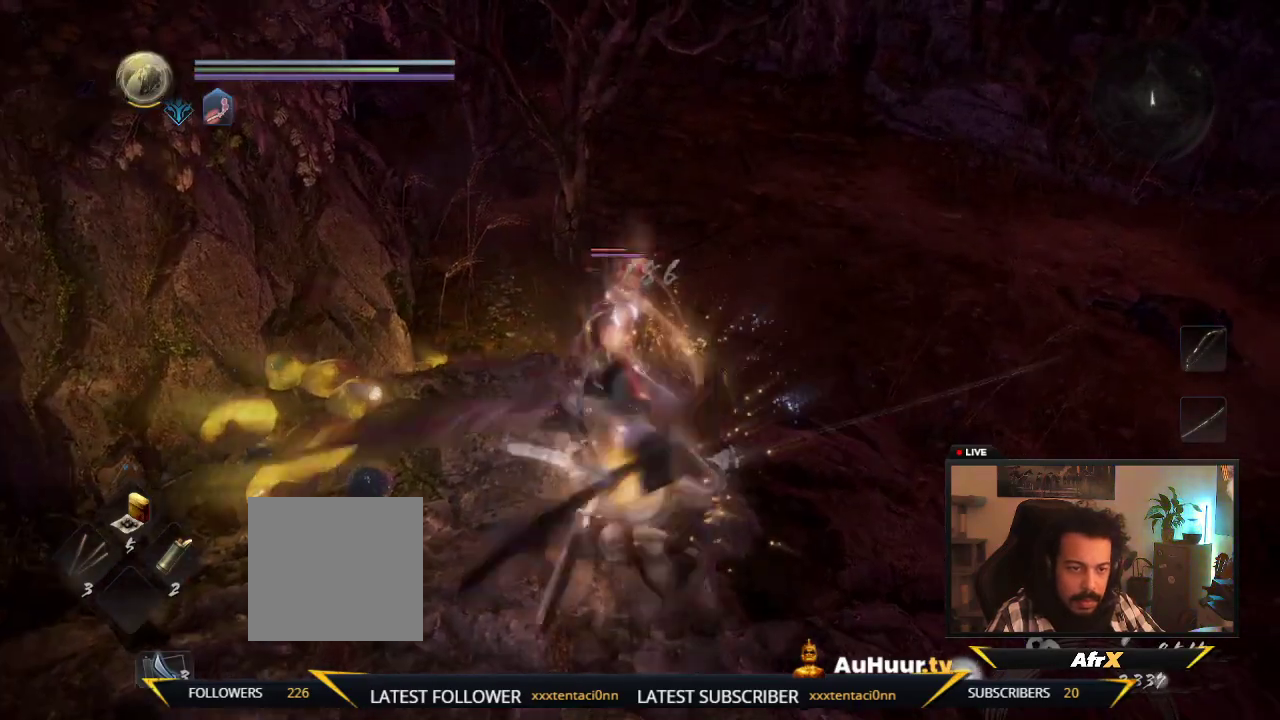
{"dt_ms": 400, "buttons": [], "left_stick": "down-right", "right_stick": "center", "events": [[133, "left_stick", "down"], [167, "R1", "up"], [283, "left_stick", "down-right"]]}
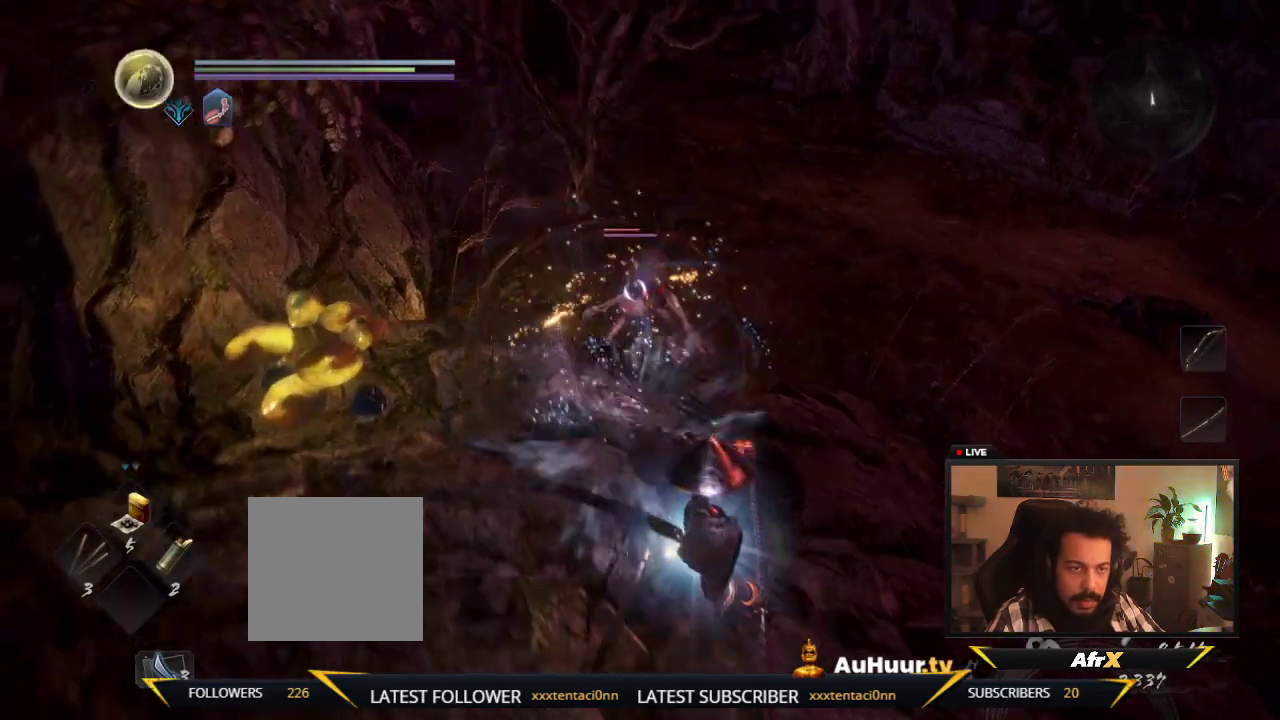
{"dt_ms": 400, "buttons": [], "left_stick": "right", "right_stick": "center", "events": [[400, "left_stick", "right"]]}
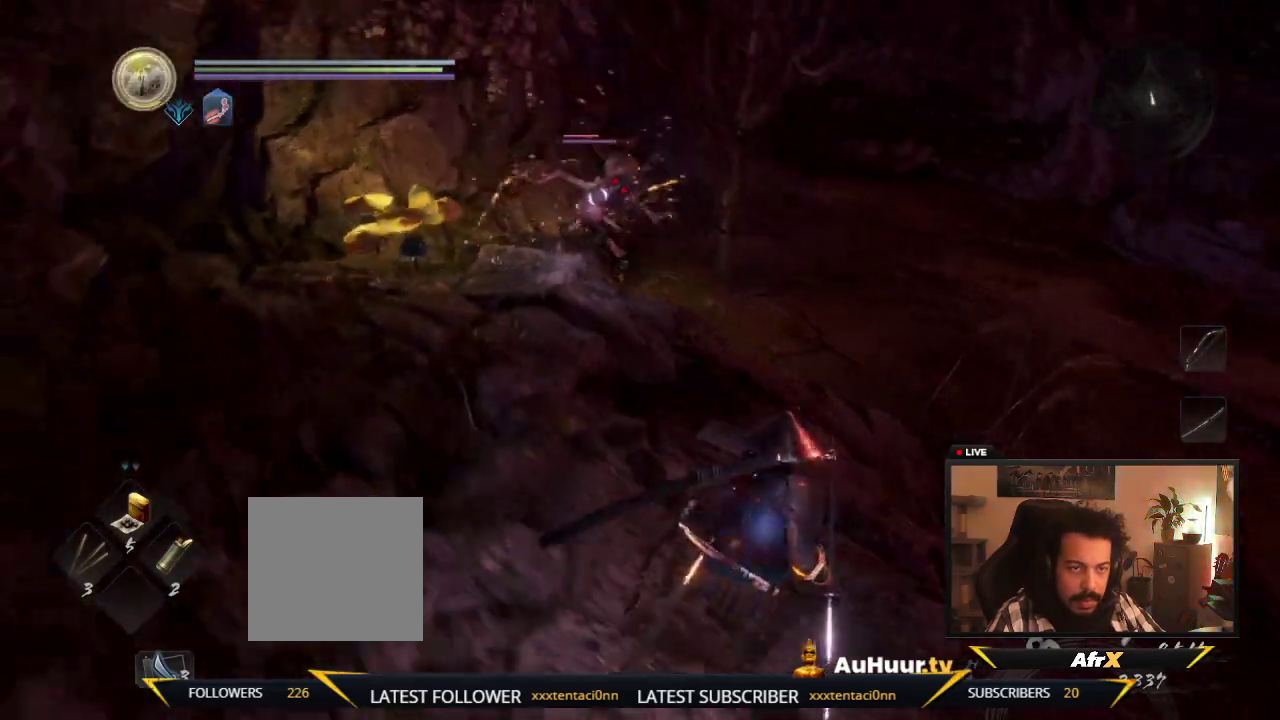
{"dt_ms": 700, "buttons": [], "left_stick": "up-left", "right_stick": "center", "events": [[133, "left_stick", "up-right"], [367, "left_stick", "up-left"]]}
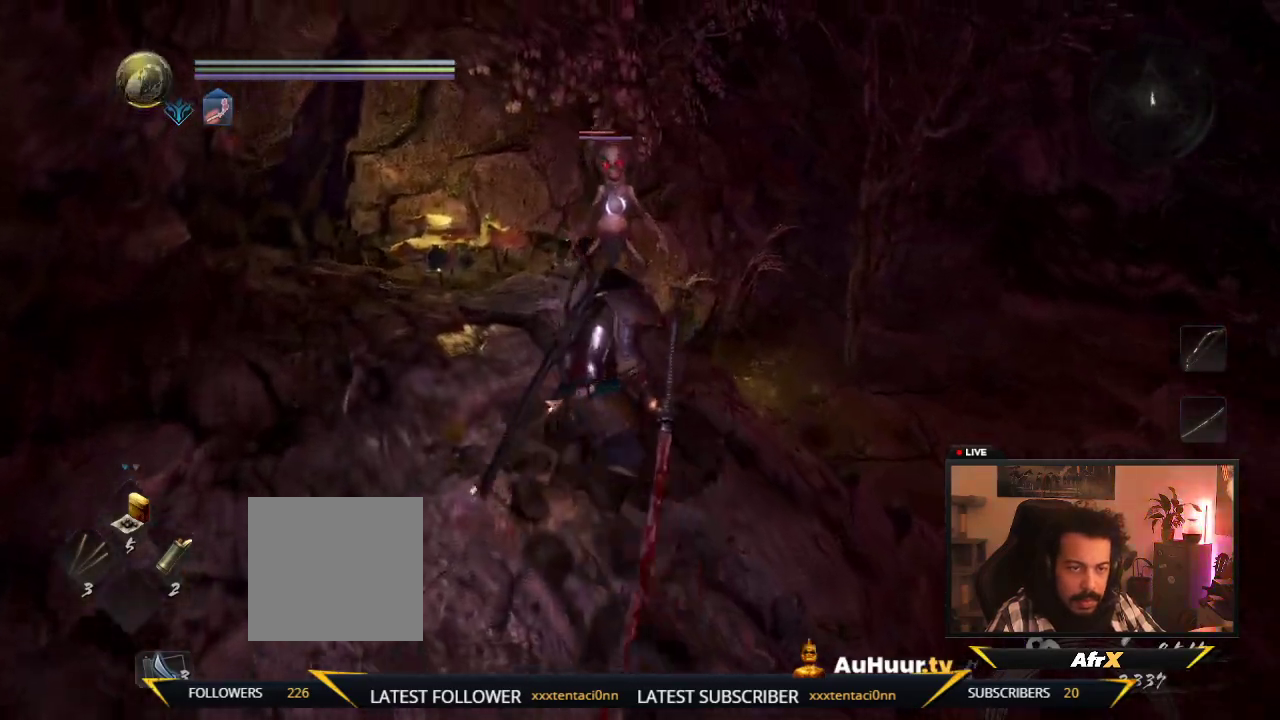
{"dt_ms": 600, "buttons": [], "left_stick": "up", "right_stick": "center", "events": [[33, "X", "down"], [33, "left_stick", "up"], [250, "X", "up"], [317, "X", "down"], [467, "X", "up"]]}
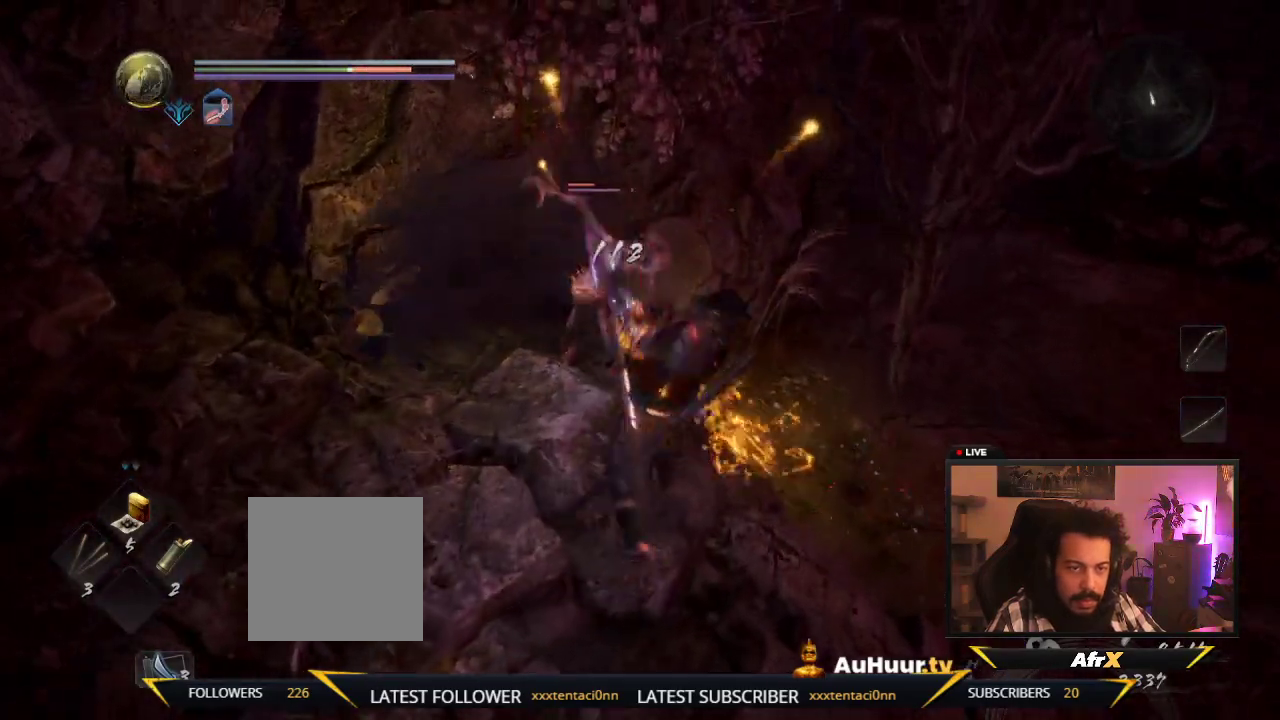
{"dt_ms": 300, "buttons": ["Y"], "left_stick": "up", "right_stick": "center", "events": [[183, "Y", "down"]]}
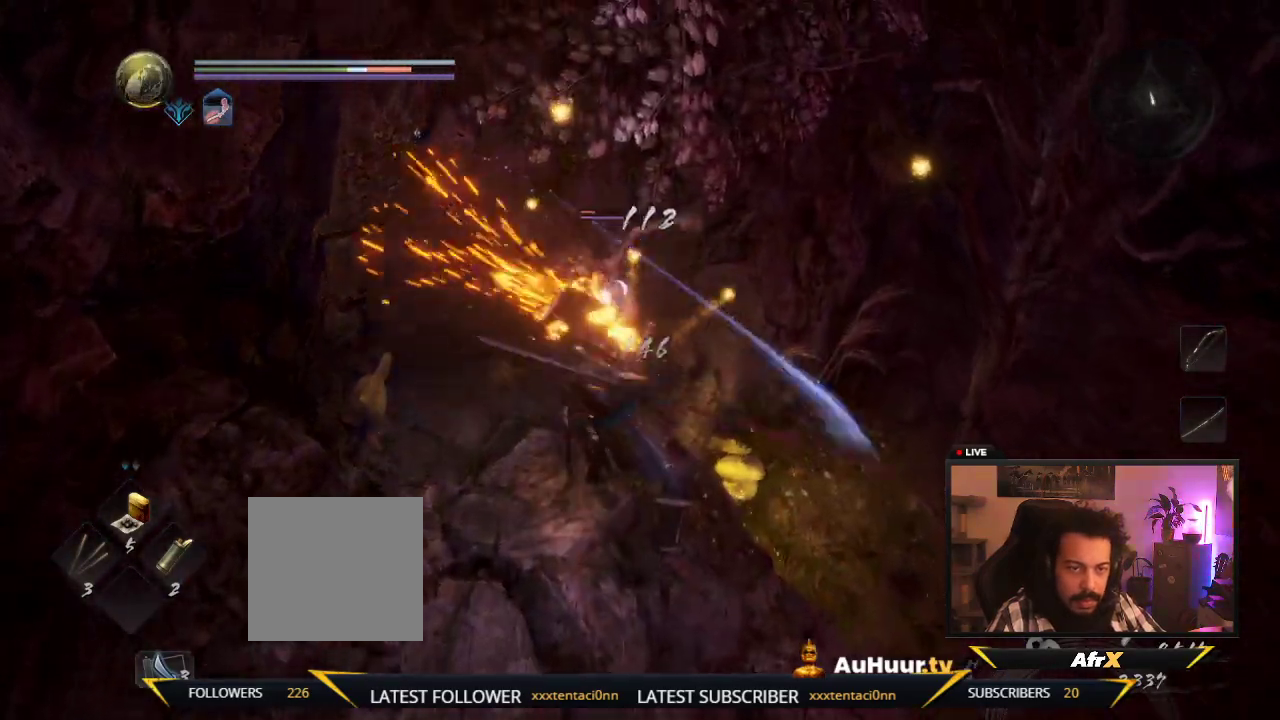
{"dt_ms": 400, "buttons": [], "left_stick": "center", "right_stick": "center", "events": [[83, "Y", "up"], [117, "left_stick", "up-left"], [150, "Y", "down"], [250, "left_stick", "left"], [350, "Y", "up"], [367, "left_stick", "center"]]}
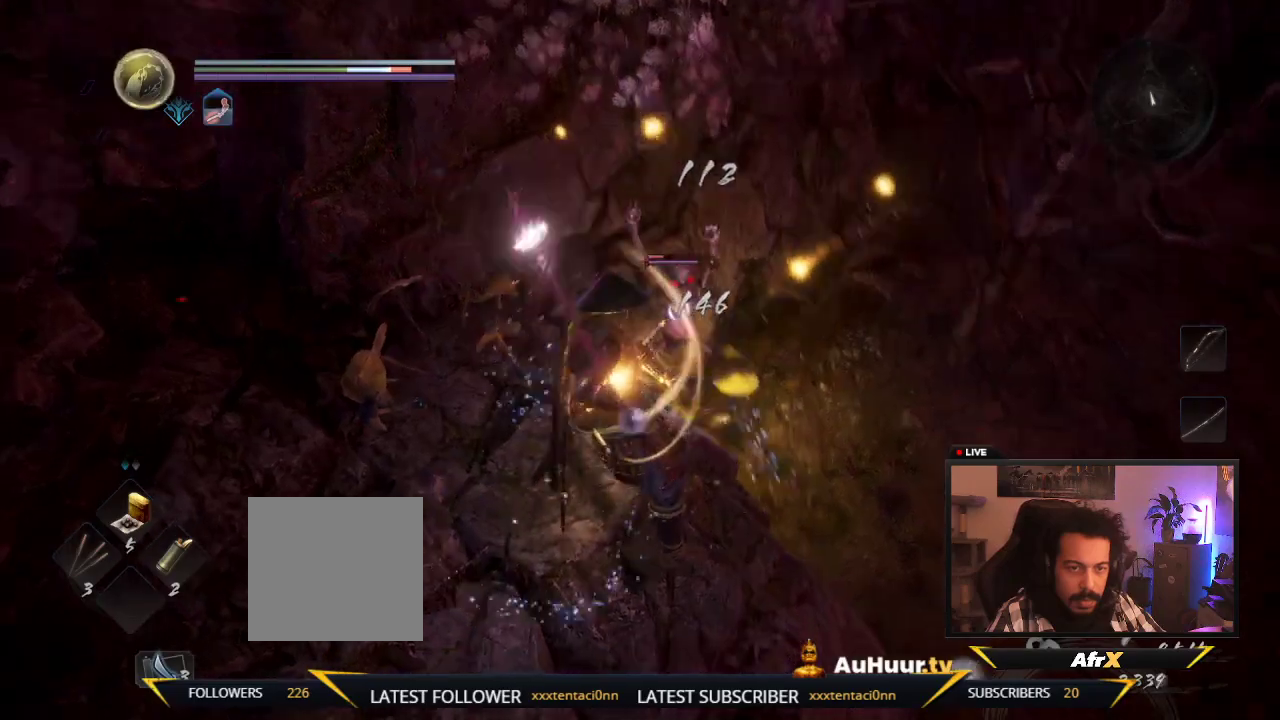
{"dt_ms": 600, "buttons": ["Y"], "left_stick": "up", "right_stick": "center", "events": [[17, "Y", "down"], [217, "Y", "up"], [467, "left_stick", "up"], [567, "Y", "down"]]}
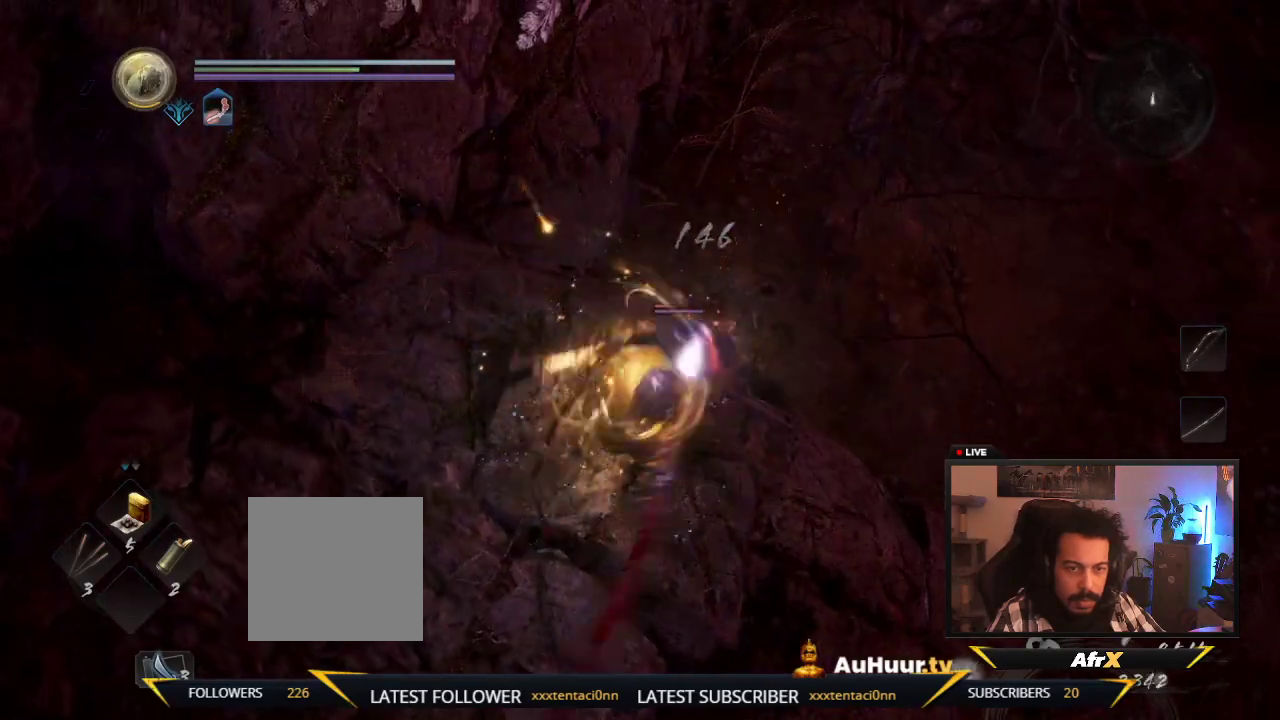
{"dt_ms": 500, "buttons": [], "left_stick": "up-right", "right_stick": "center", "events": [[167, "Y", "up"], [200, "left_stick", "up-right"]]}
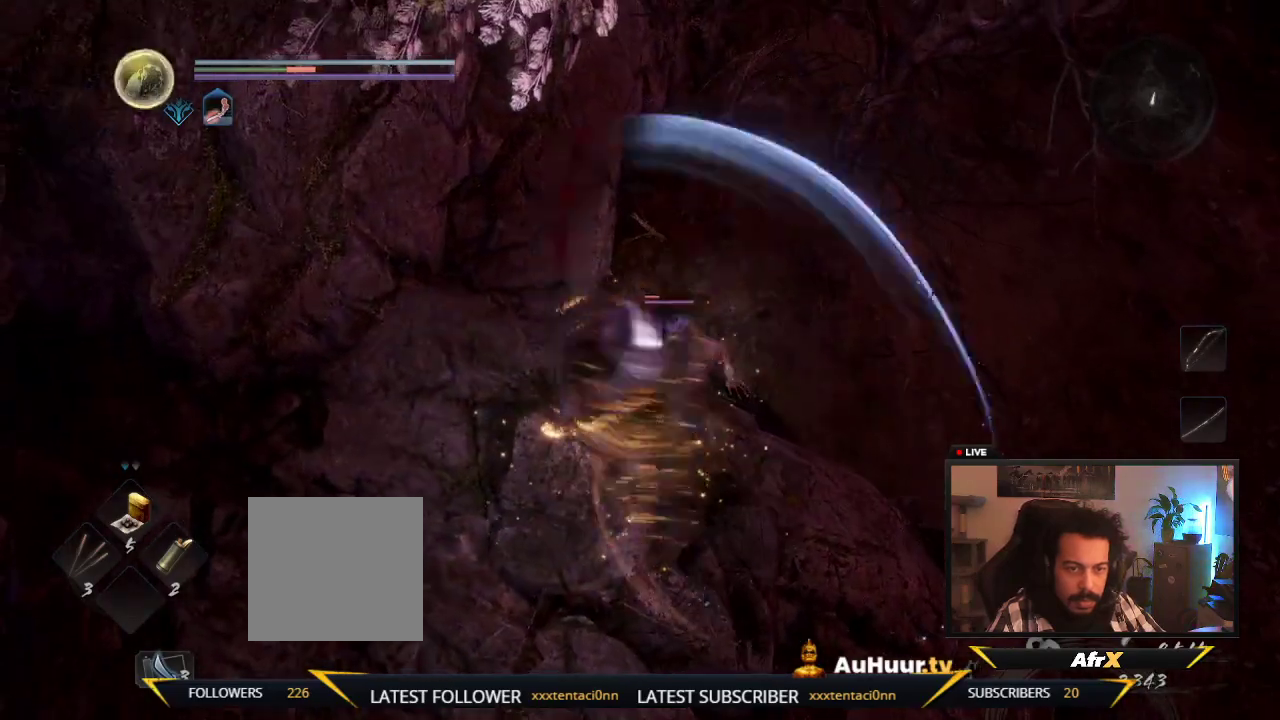
{"dt_ms": 500, "buttons": [], "left_stick": "right", "right_stick": "center", "events": [[383, "left_stick", "right"]]}
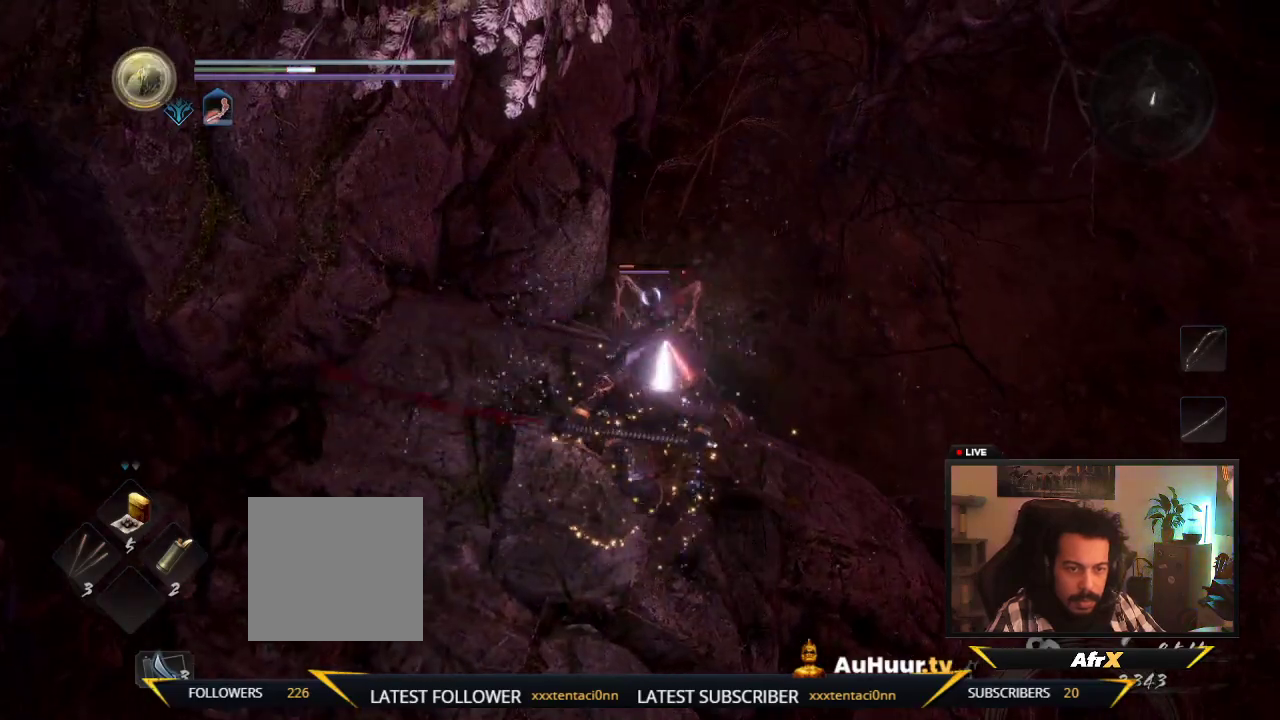
{"dt_ms": 300, "buttons": [], "left_stick": "down-right", "right_stick": "center", "events": [[117, "left_stick", "down-right"]]}
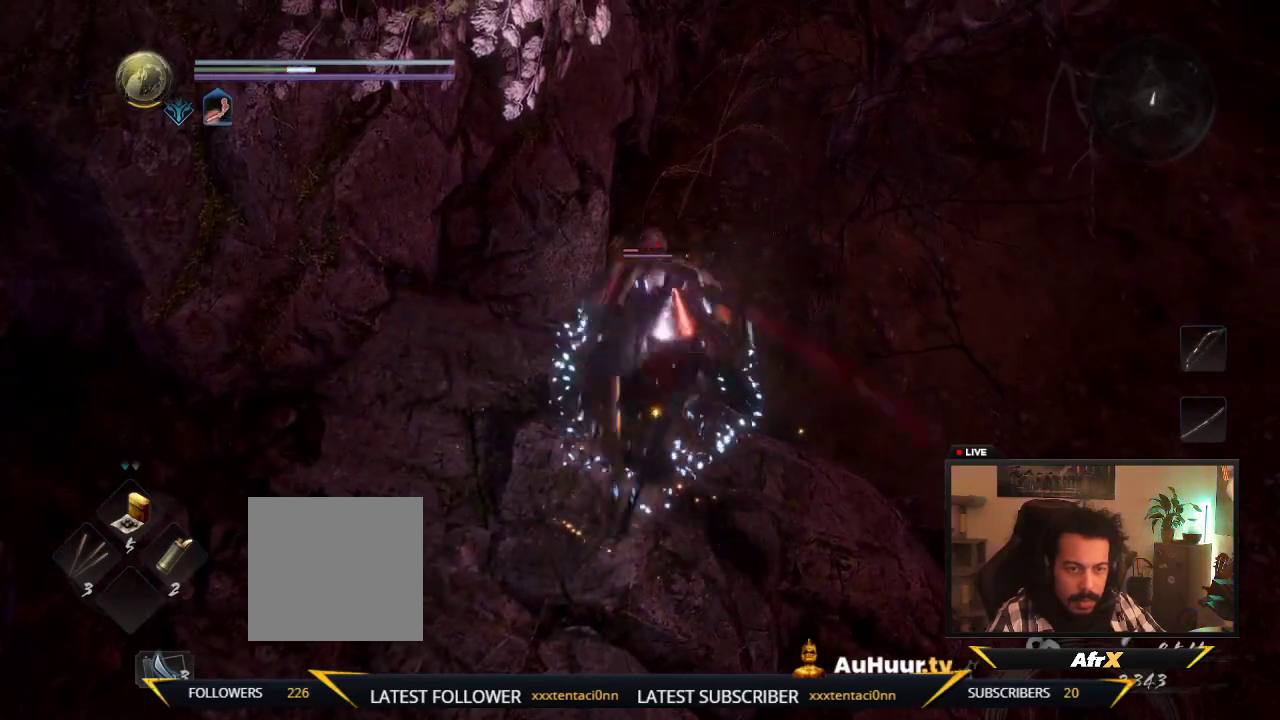
{"dt_ms": 800, "buttons": [], "left_stick": "up", "right_stick": "center", "events": [[50, "left_stick", "down"], [183, "left_stick", "down-right"], [583, "left_stick", "right"], [633, "left_stick", "up-right"], [767, "left_stick", "up"]]}
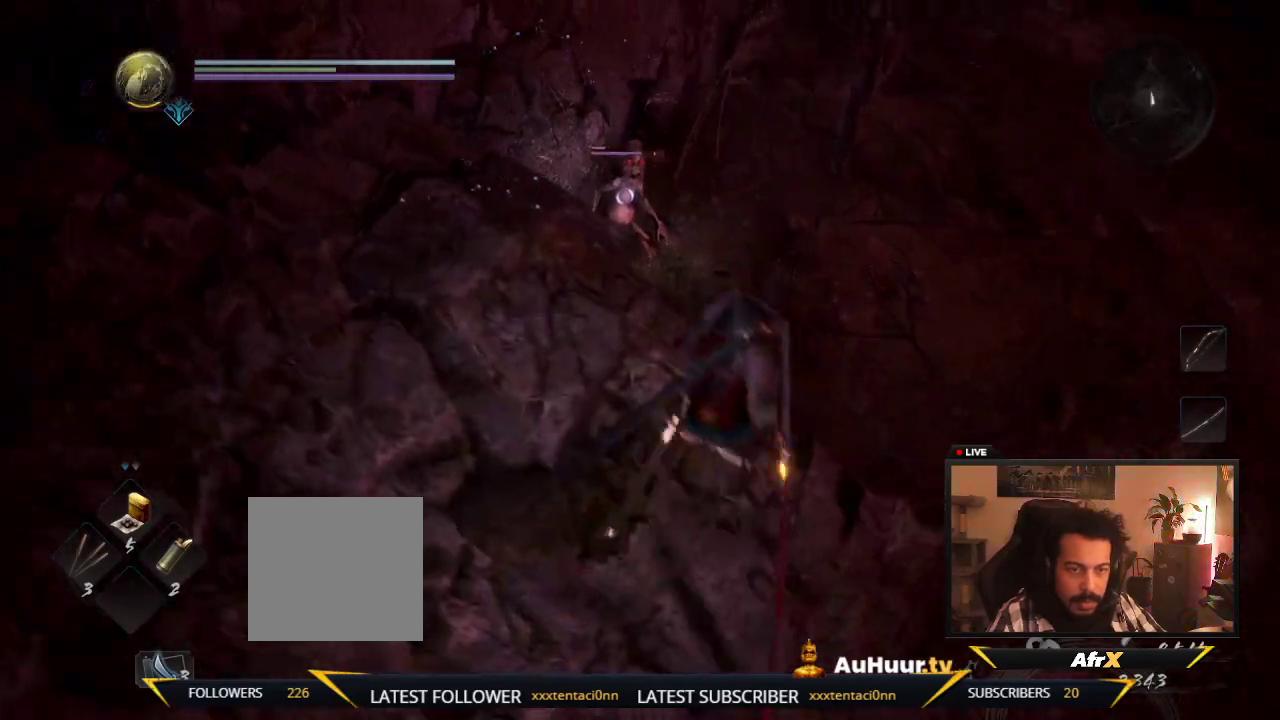
{"dt_ms": 400, "buttons": [], "left_stick": "up", "right_stick": "center", "events": [[67, "left_stick", "up-left"], [317, "left_stick", "up"]]}
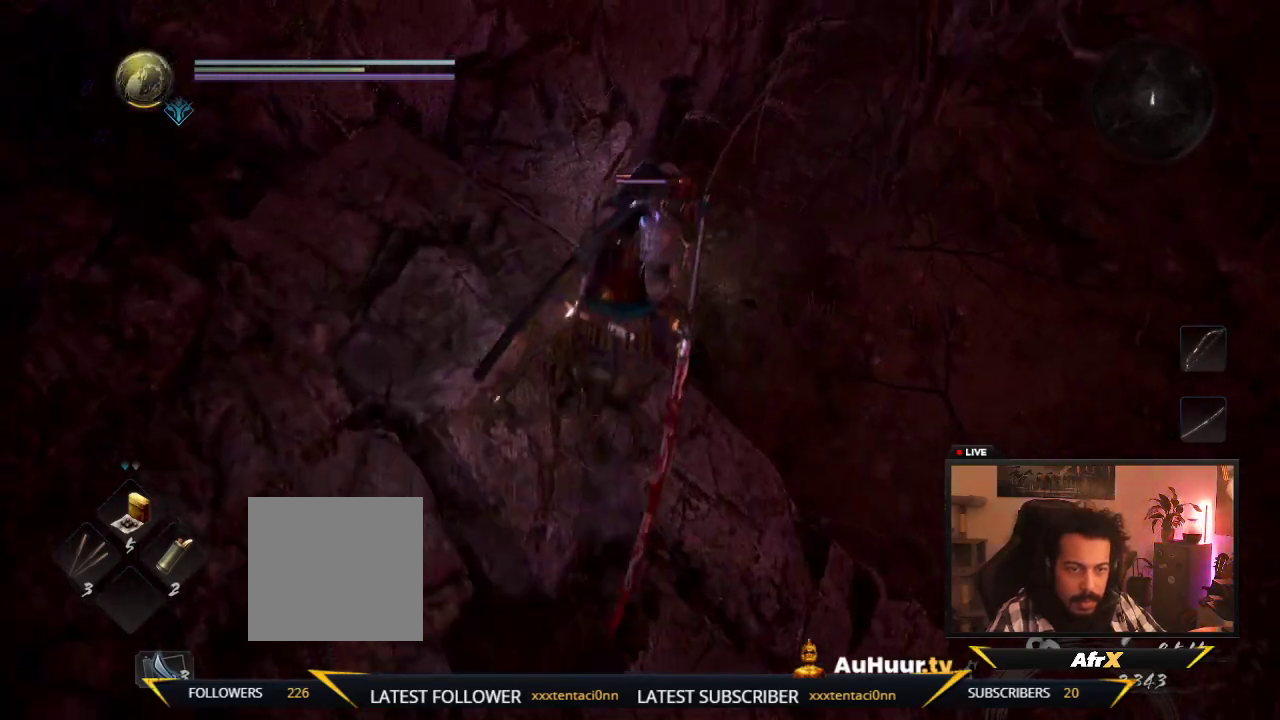
{"dt_ms": 400, "buttons": ["Y"], "left_stick": "up", "right_stick": "center", "events": [[383, "Y", "down"]]}